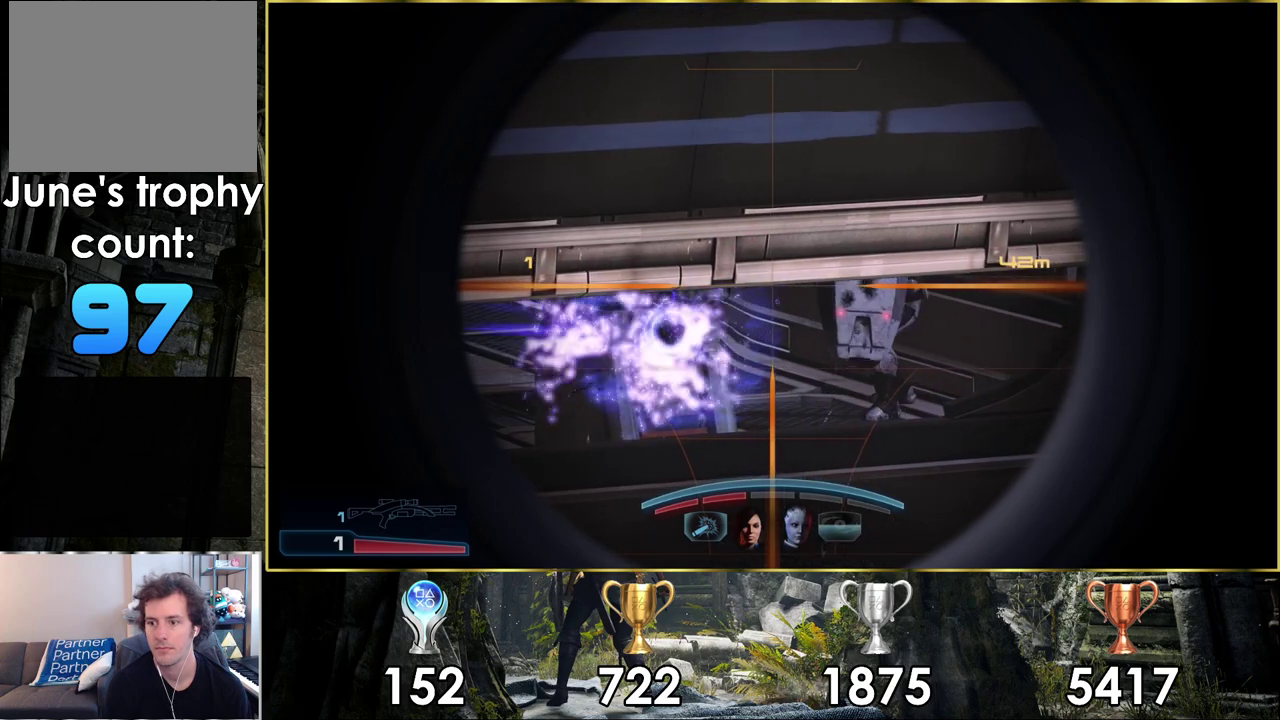
Gameplay with a controller (PlayStation layout); each line is a JSON object with the inputs held at the frame after it (dt_ms = milliseconds from this image to that frame). "events" lists button and stick changes between this image and that frame as [ms after this image, input, new state], when the widget could be followed in between.
{"dt_ms": 700, "buttons": ["L2"], "left_stick": "center", "right_stick": "center", "events": [[317, "right_stick", "right"], [667, "right_stick", "center"]]}
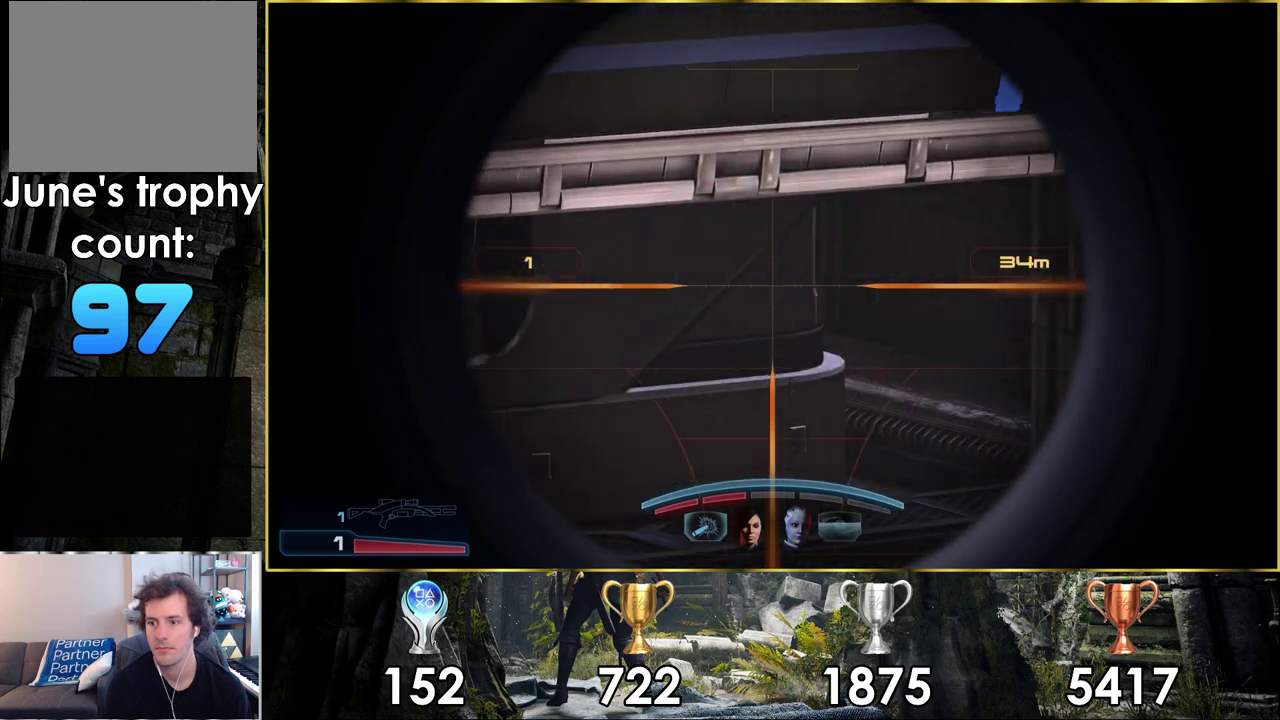
{"dt_ms": 200, "buttons": ["L2"], "left_stick": "center", "right_stick": "left", "events": [[133, "right_stick", "left"]]}
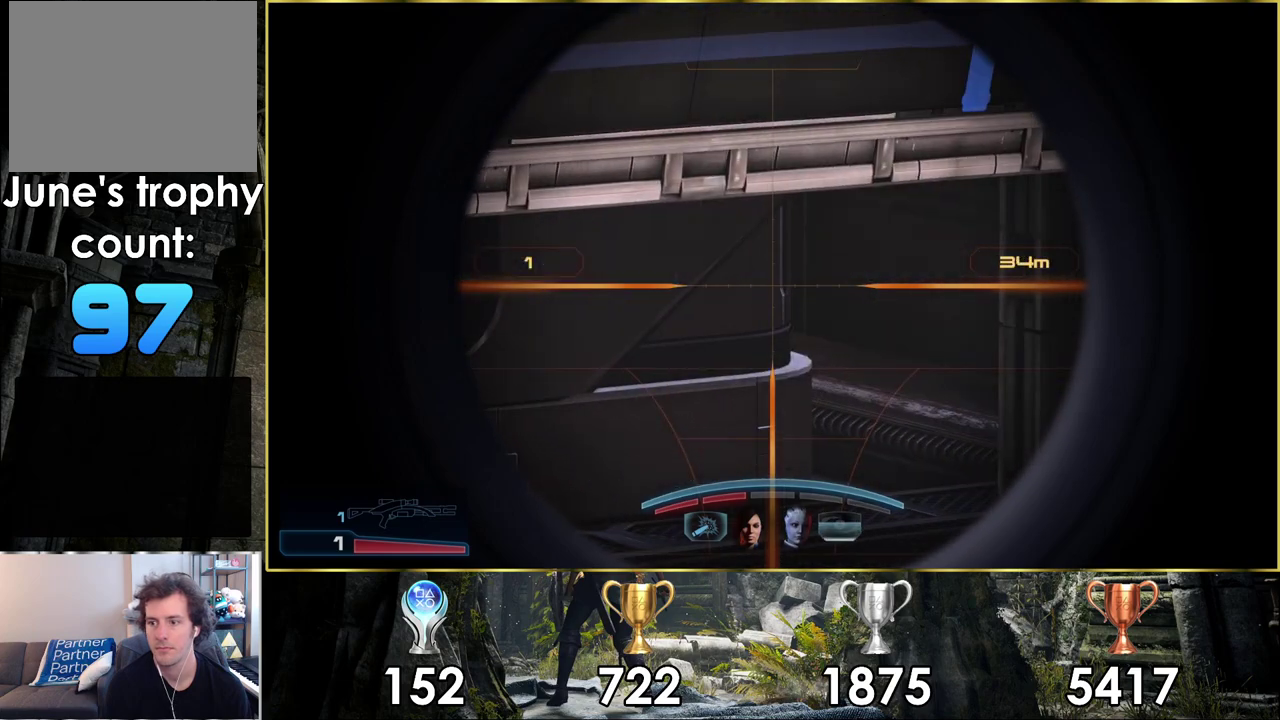
{"dt_ms": 700, "buttons": ["L2"], "left_stick": "center", "right_stick": "down-left", "events": [[333, "right_stick", "center"], [667, "right_stick", "down-left"]]}
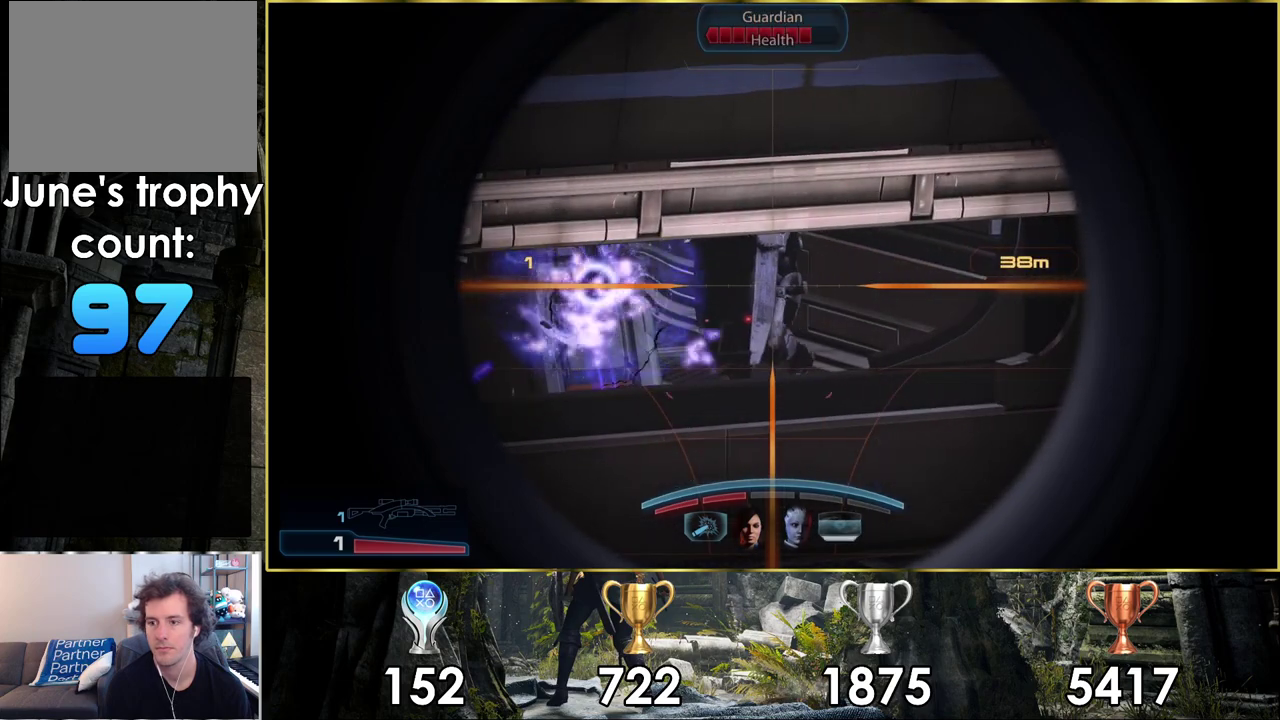
{"dt_ms": 400, "buttons": ["L2"], "left_stick": "center", "right_stick": "down-left"}
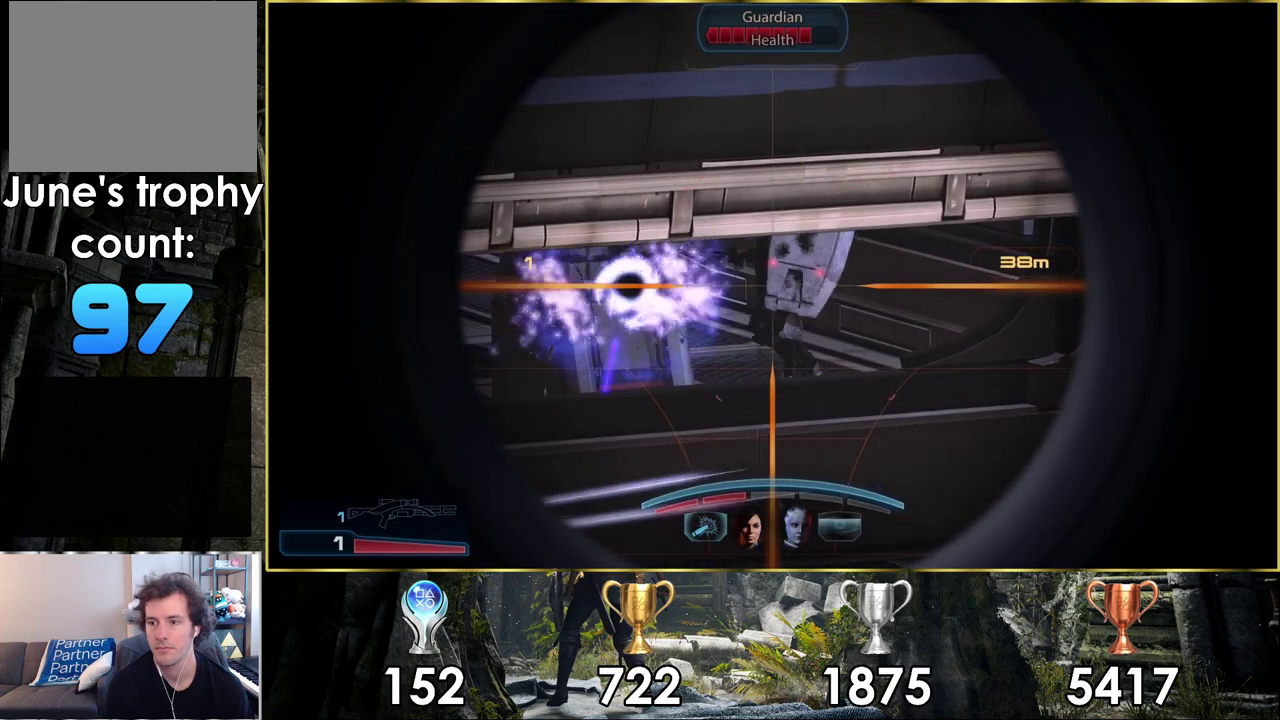
{"dt_ms": 700, "buttons": ["L2"], "left_stick": "center", "right_stick": "down-right"}